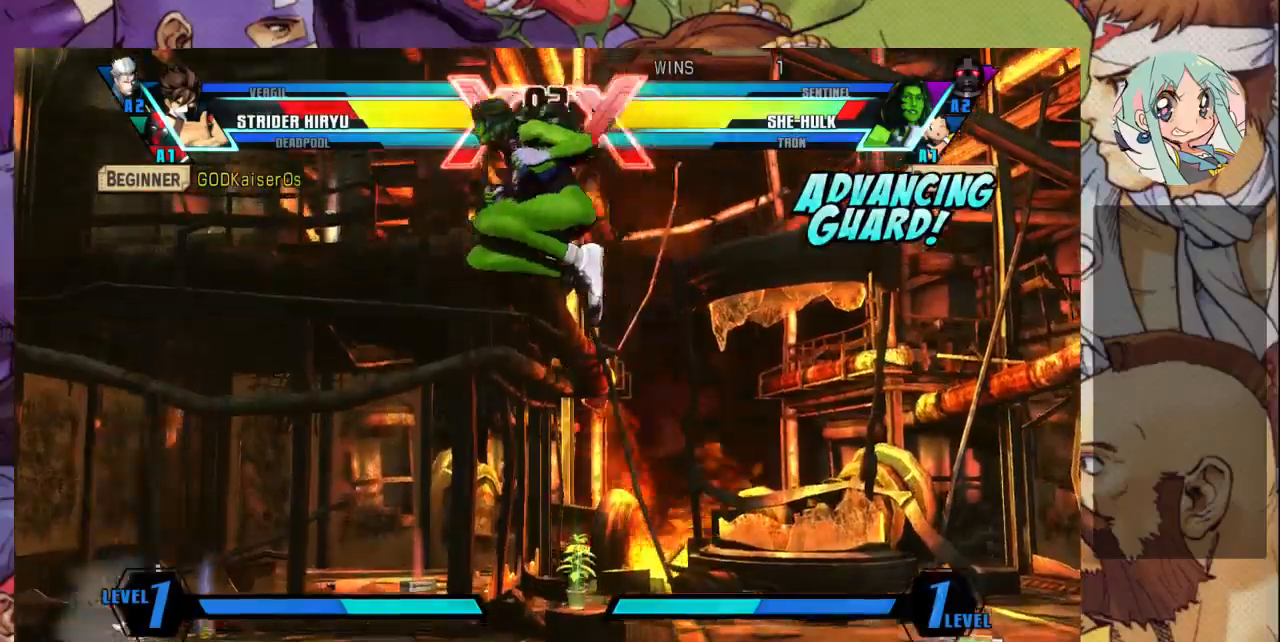
Gameplay with a controller (arcade stick); each line is a JSON object with the inputs held at the frame after it (dt_ms = milliseconds from this image to that frame). "events" lists button and stick changes between this image and that frame as [ms after this image, input, new state], when the widget could be followed in between. Not read: L3 R3.
{"dt_ms": 500, "buttons": [], "left_stick": "left", "events": [[100, "TRIANGLE", "up"], [367, "left_stick", "left"]]}
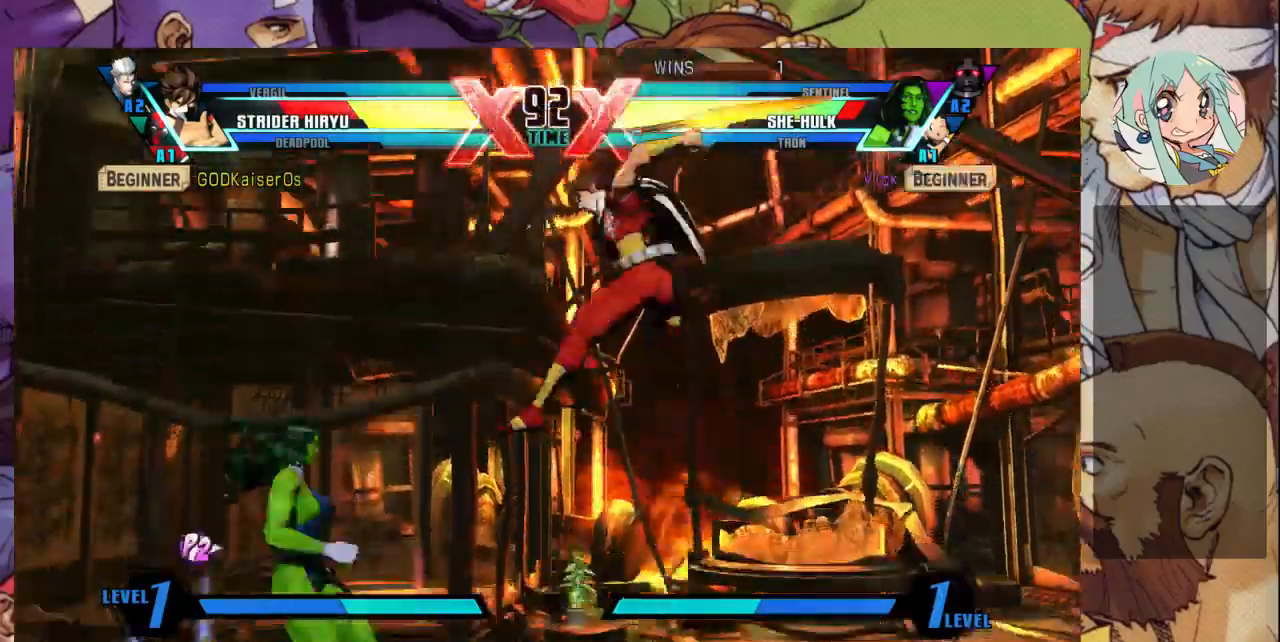
{"dt_ms": 500, "buttons": [], "left_stick": "down-left", "events": [[133, "left_stick", "down-left"], [400, "R1", "down"], [400, "SQUARE", "down"], [400, "TRIANGLE", "down"], [500, "R1", "up"], [500, "SQUARE", "up"], [500, "TRIANGLE", "up"]]}
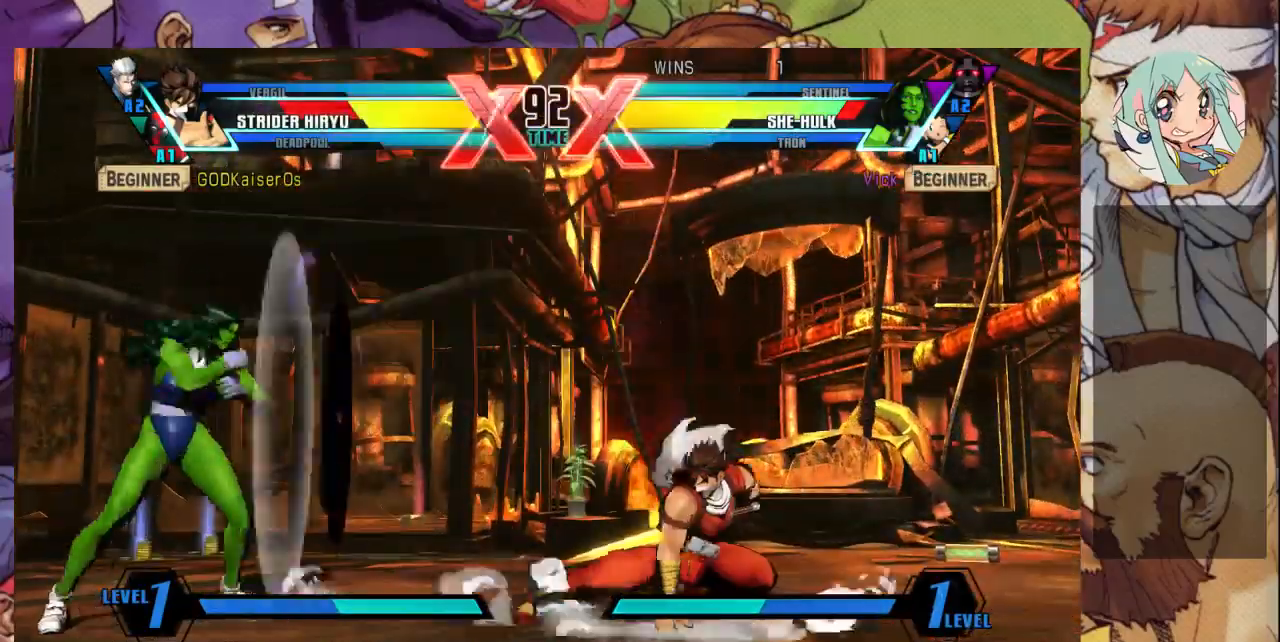
{"dt_ms": 500, "buttons": [], "left_stick": "right", "events": [[367, "R2", "down"], [367, "left_stick", "left"], [433, "R2", "up"], [500, "left_stick", "right"]]}
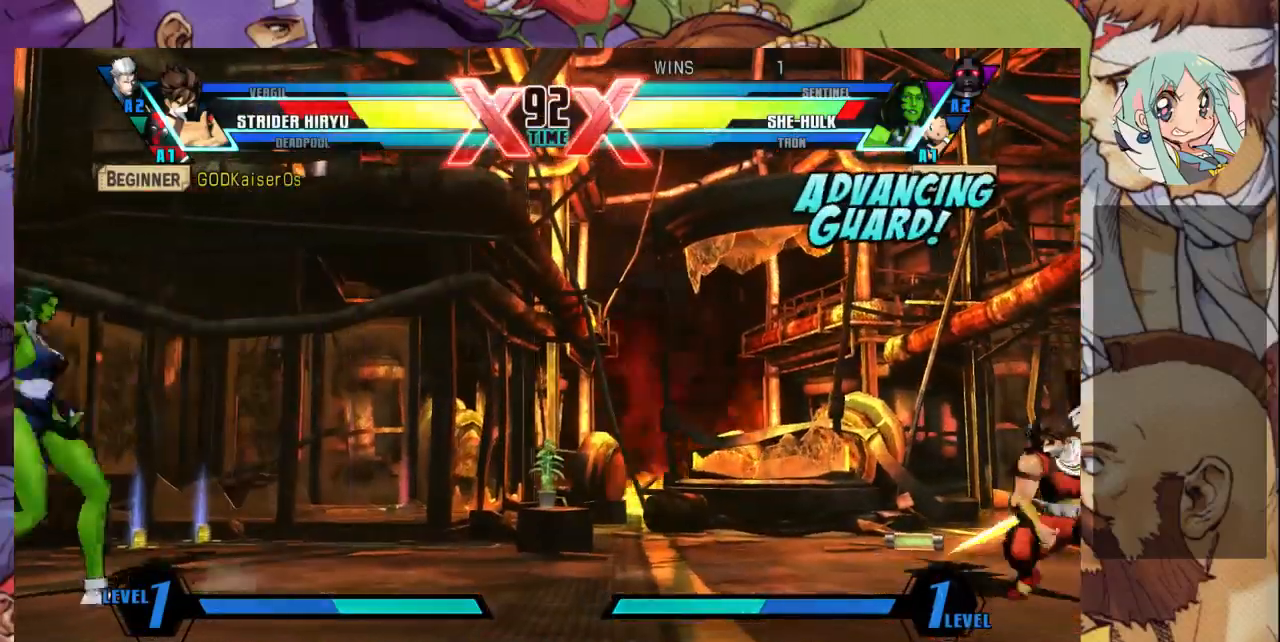
{"dt_ms": 500, "buttons": [], "left_stick": "up"}
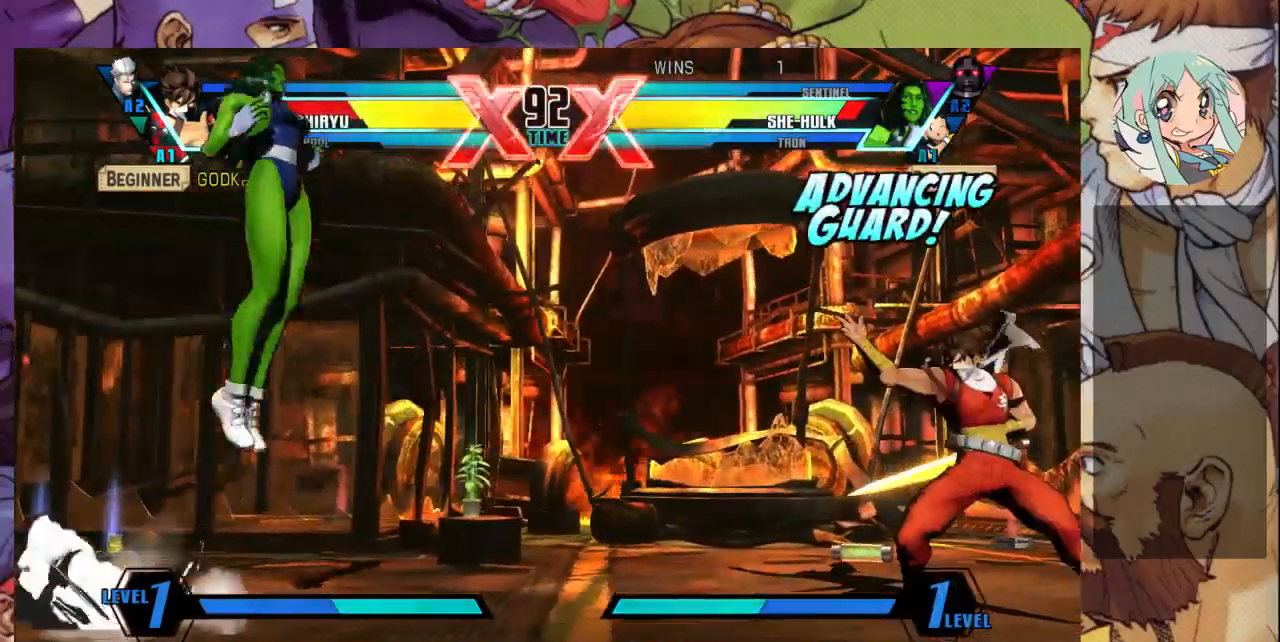
{"dt_ms": 500, "buttons": [], "left_stick": "right"}
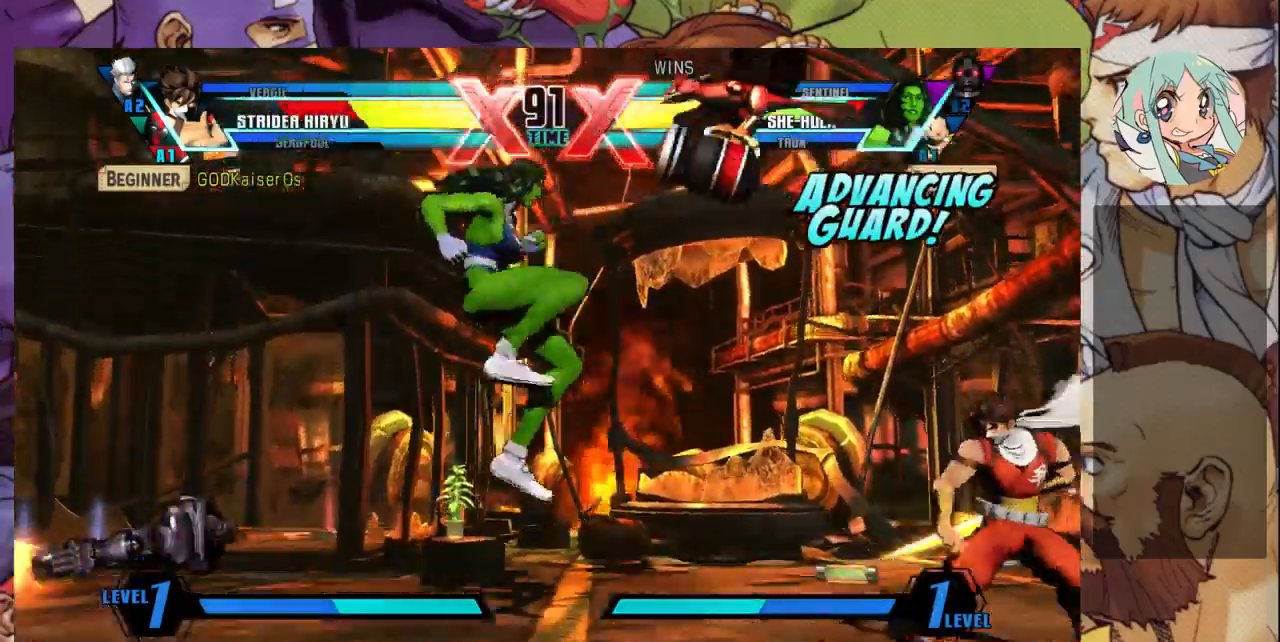
{"dt_ms": 500, "buttons": [], "left_stick": "down-left", "events": [[33, "left_stick", "center"], [100, "left_stick", "right"], [400, "SQUARE", "down"], [467, "left_stick", "down-left"], [500, "SQUARE", "up"]]}
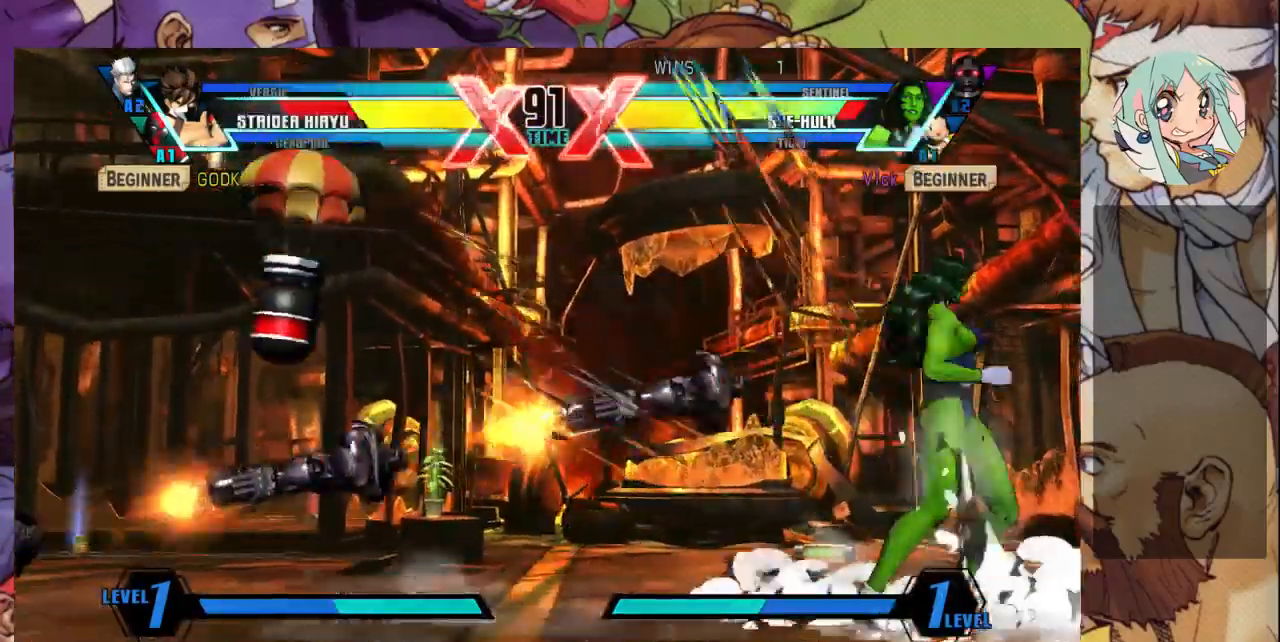
{"dt_ms": 1000, "buttons": [], "left_stick": "up-right"}
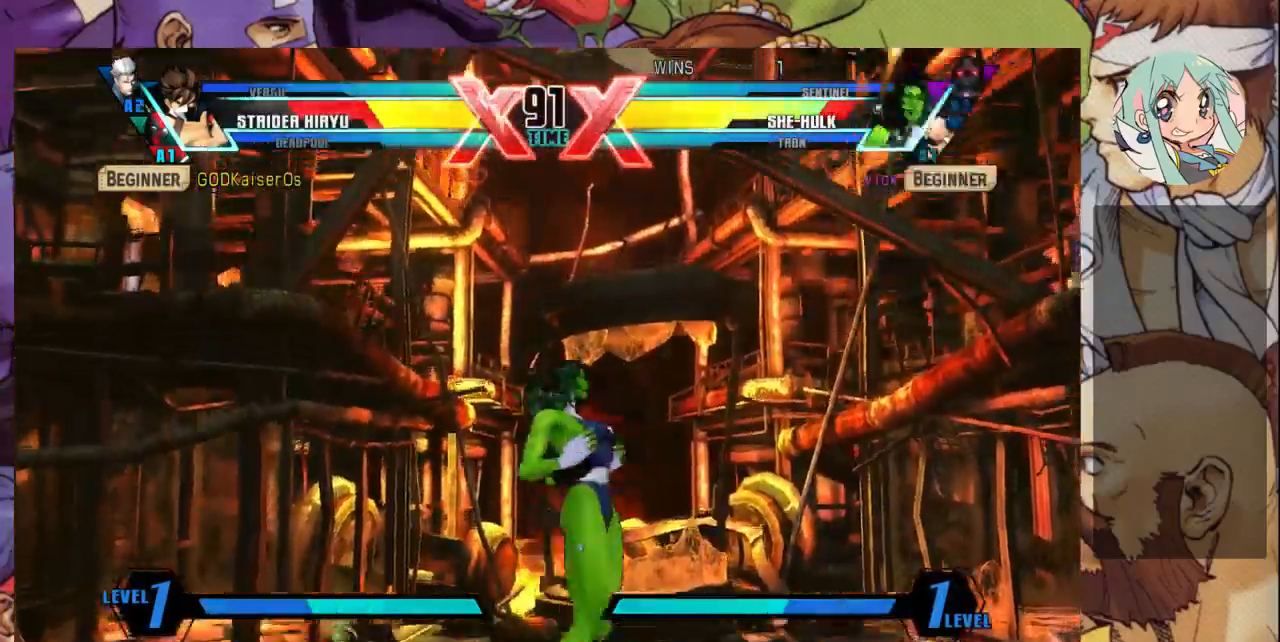
{"dt_ms": 500, "buttons": ["R1"], "left_stick": "up", "events": [[267, "TRIANGLE", "down"], [300, "left_stick", "up"], [367, "TRIANGLE", "up"], [433, "R1", "down"]]}
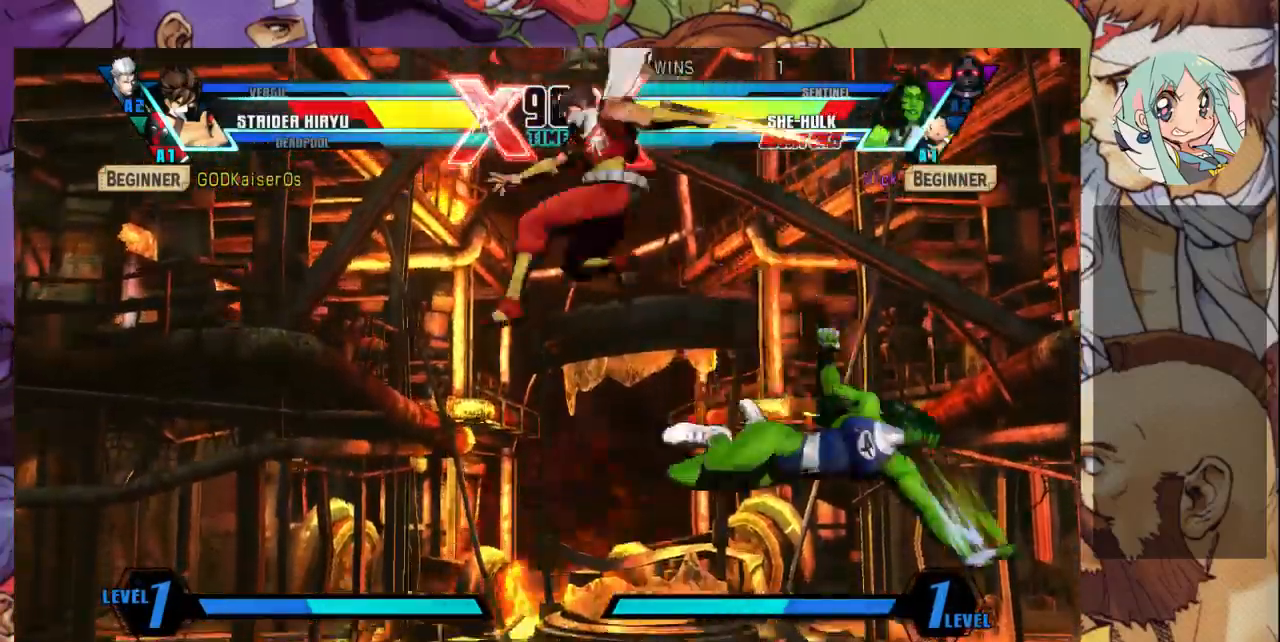
{"dt_ms": 500, "buttons": ["SQUARE"], "left_stick": "up-left", "events": [[33, "R1", "up"], [167, "left_stick", "left"], [367, "left_stick", "up-left"], [467, "SQUARE", "down"]]}
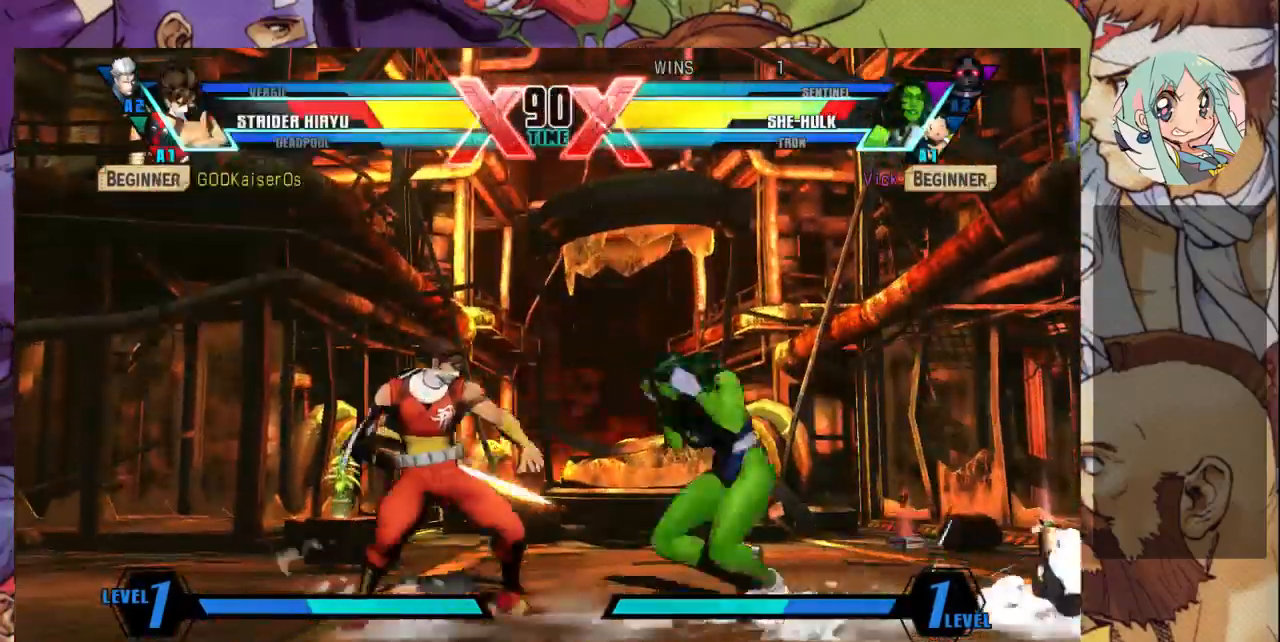
{"dt_ms": 500, "buttons": [], "left_stick": "center", "events": [[33, "left_stick", "center"], [67, "SQUARE", "up"], [100, "TRIANGLE", "down"], [200, "TRIANGLE", "up"], [267, "R1", "down"], [400, "R1", "up"]]}
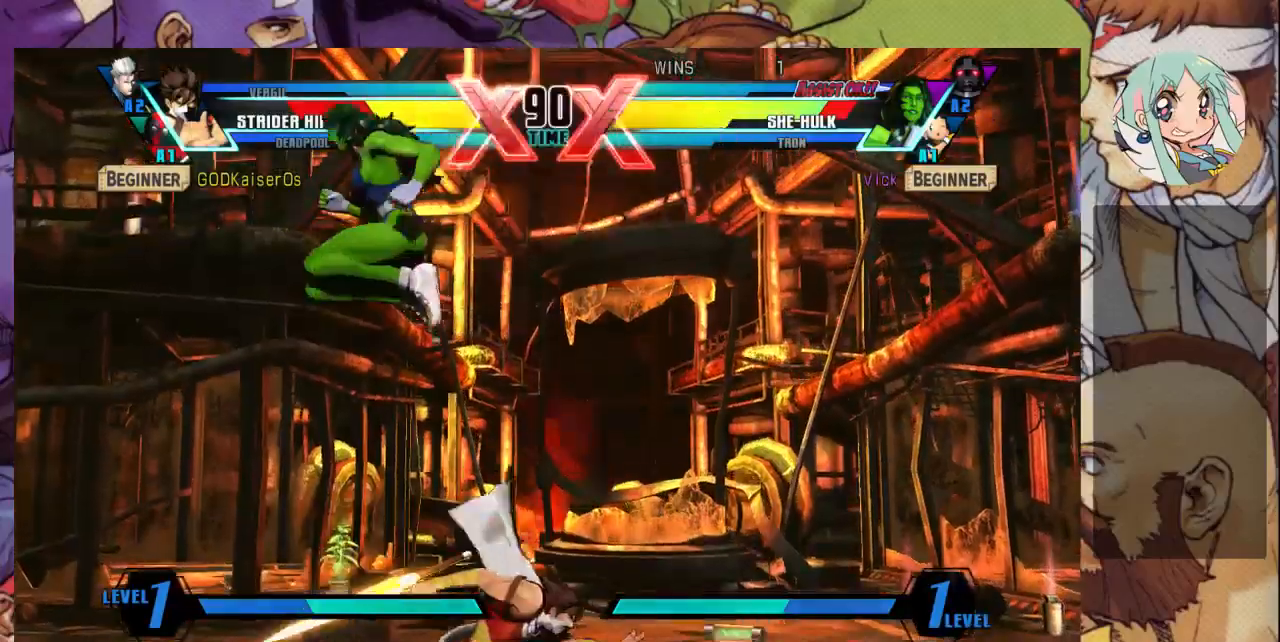
{"dt_ms": 1000, "buttons": [], "left_stick": "down-left"}
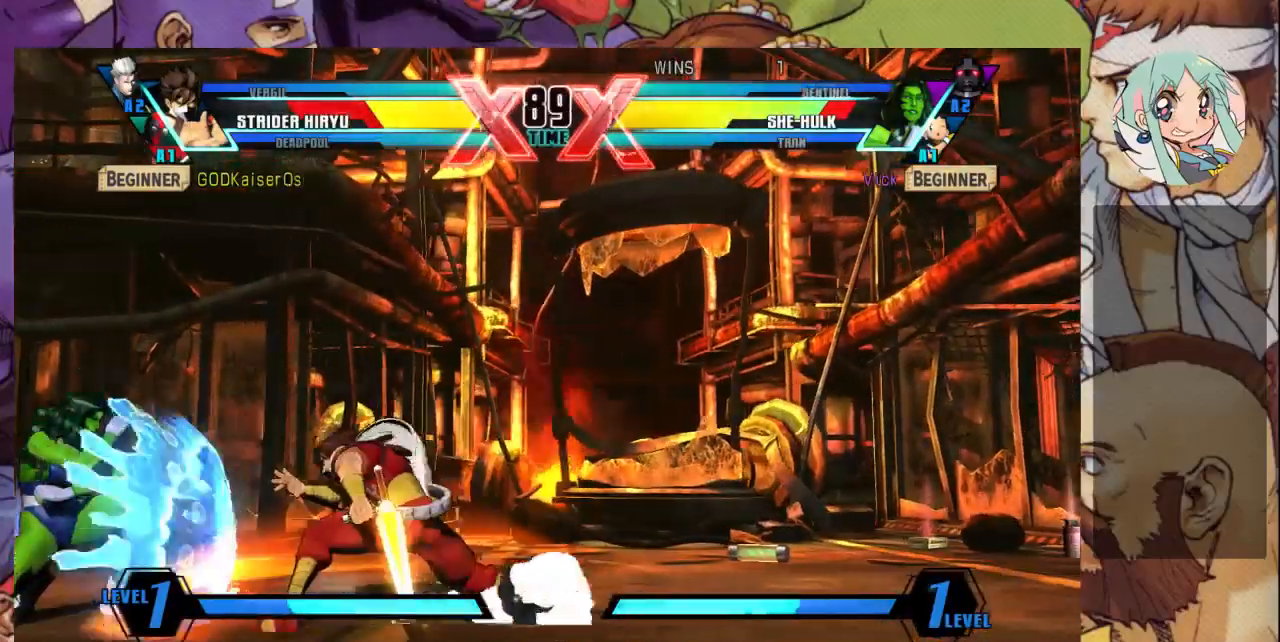
{"dt_ms": 500, "buttons": [], "left_stick": "center", "events": [[133, "R1", "down"], [133, "SQUARE", "down"], [133, "TRIANGLE", "down"], [167, "TRIANGLE", "up"], [200, "R1", "up"], [200, "SQUARE", "up"], [400, "R2", "down"], [467, "left_stick", "center"], [500, "R2", "up"]]}
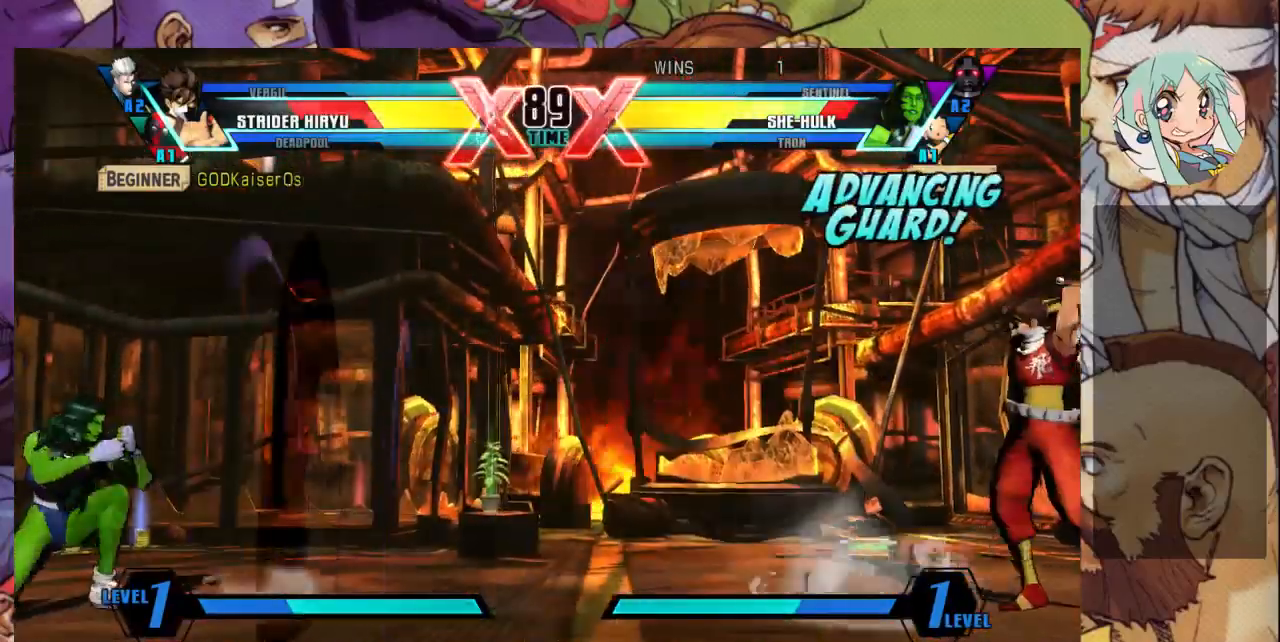
{"dt_ms": 500, "buttons": [], "left_stick": "up-right", "events": [[100, "left_stick", "right"], [433, "left_stick", "up-right"]]}
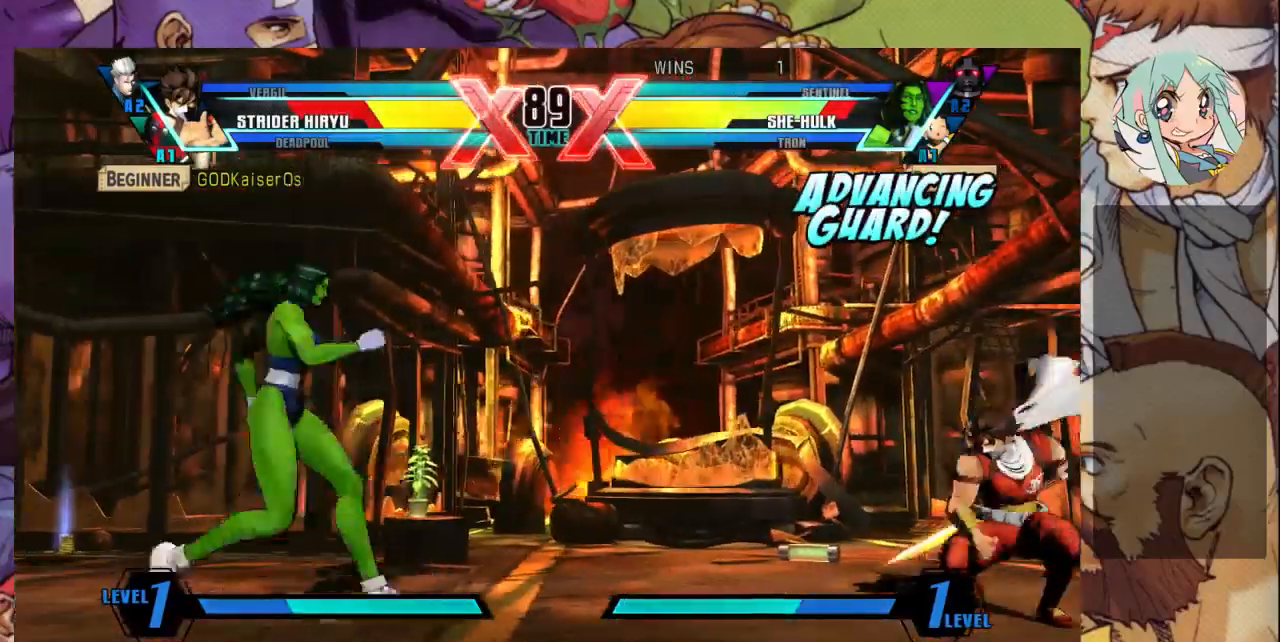
{"dt_ms": 500, "buttons": [], "left_stick": "down-left", "events": [[67, "left_stick", "left"], [133, "left_stick", "down-left"]]}
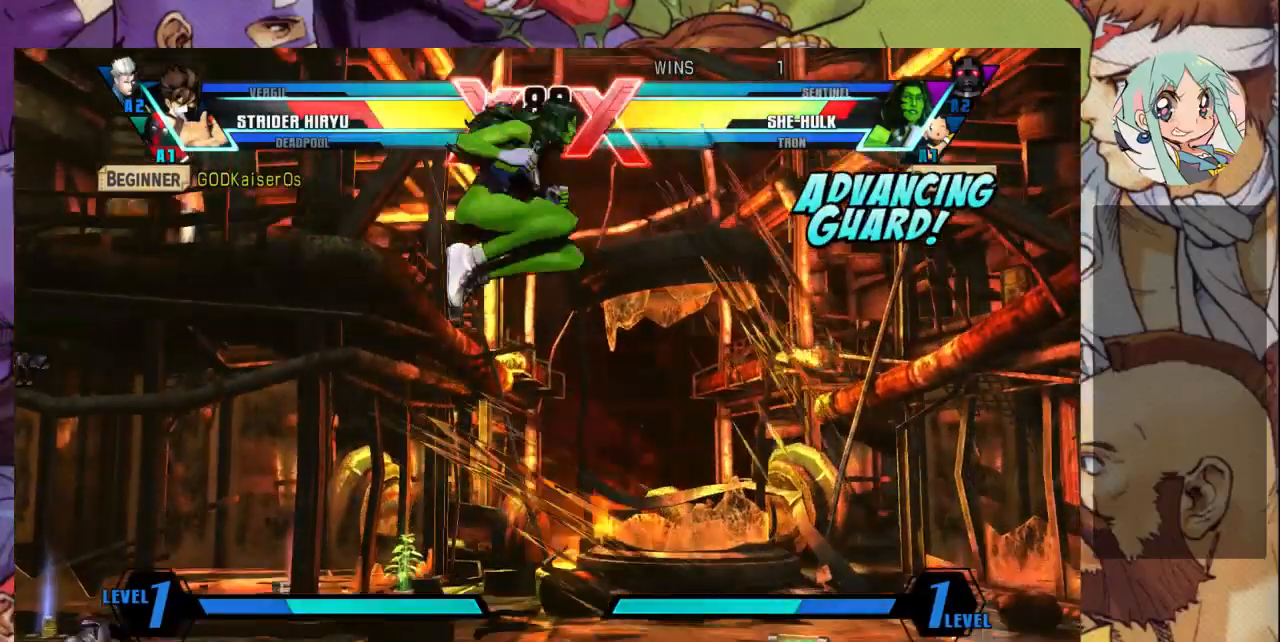
{"dt_ms": 500, "buttons": [], "left_stick": "right"}
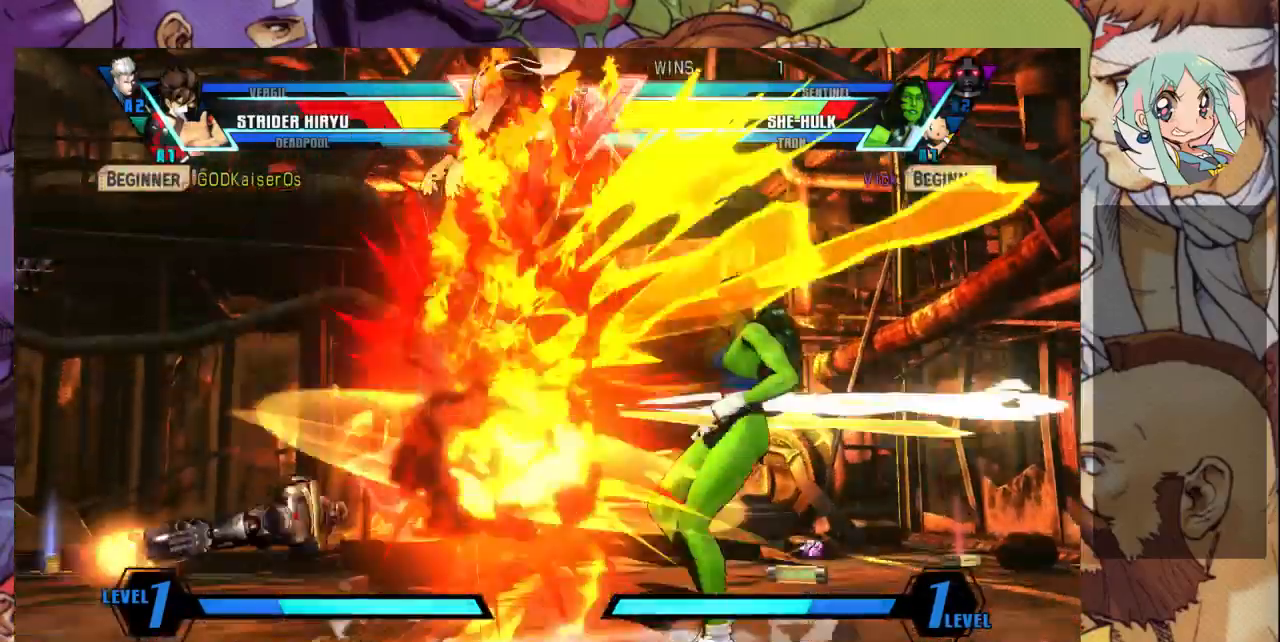
{"dt_ms": 500, "buttons": [], "left_stick": "up-left", "events": [[200, "left_stick", "down-right"], [433, "left_stick", "up-left"]]}
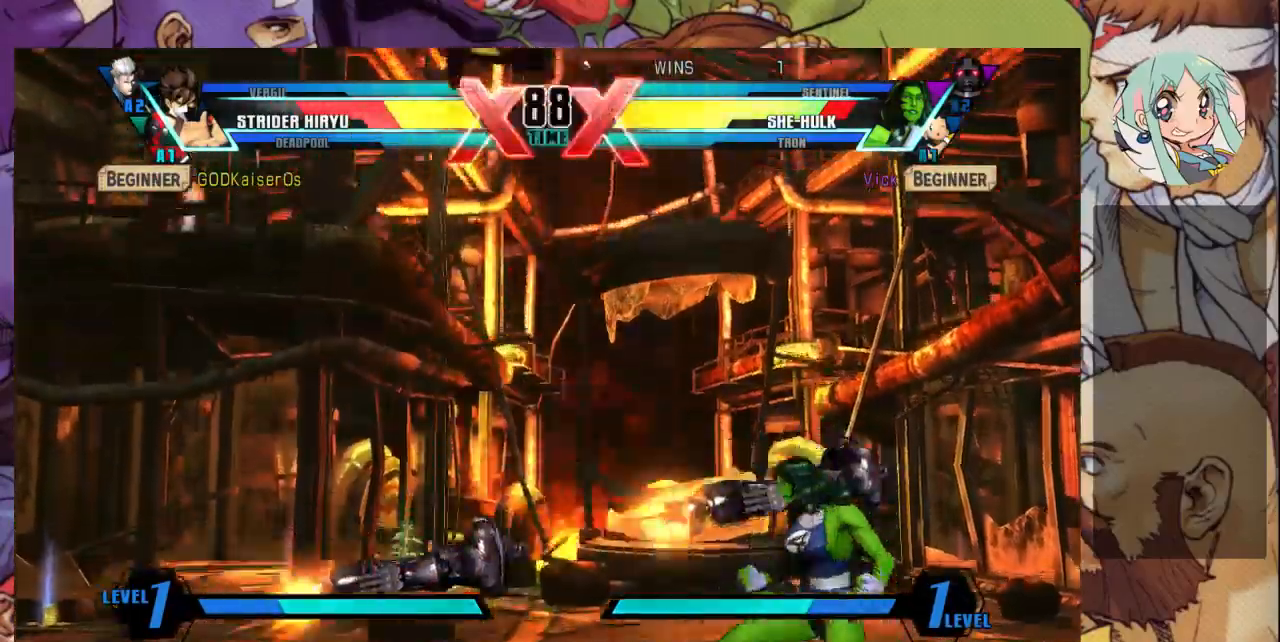
{"dt_ms": 1000, "buttons": [], "left_stick": "down-right"}
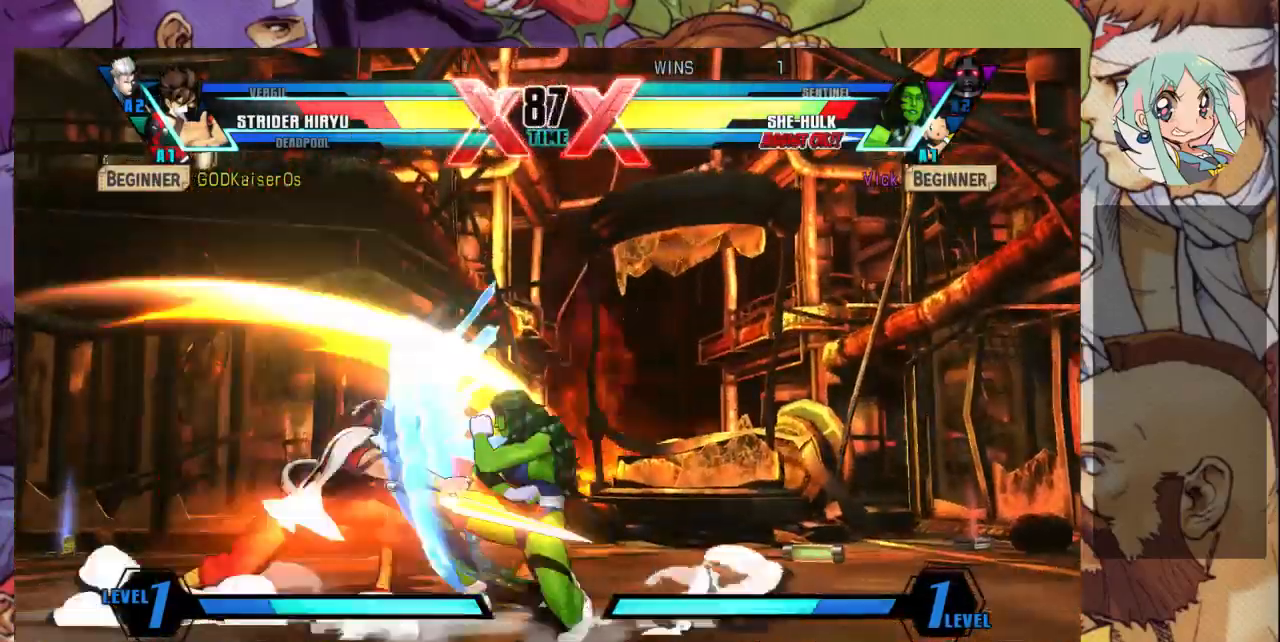
{"dt_ms": 500, "buttons": [], "left_stick": "center", "events": [[233, "R1", "down"], [233, "SQUARE", "down"], [233, "TRIANGLE", "down"], [300, "R1", "up"], [300, "TRIANGLE", "up"], [333, "SQUARE", "up"], [500, "left_stick", "center"]]}
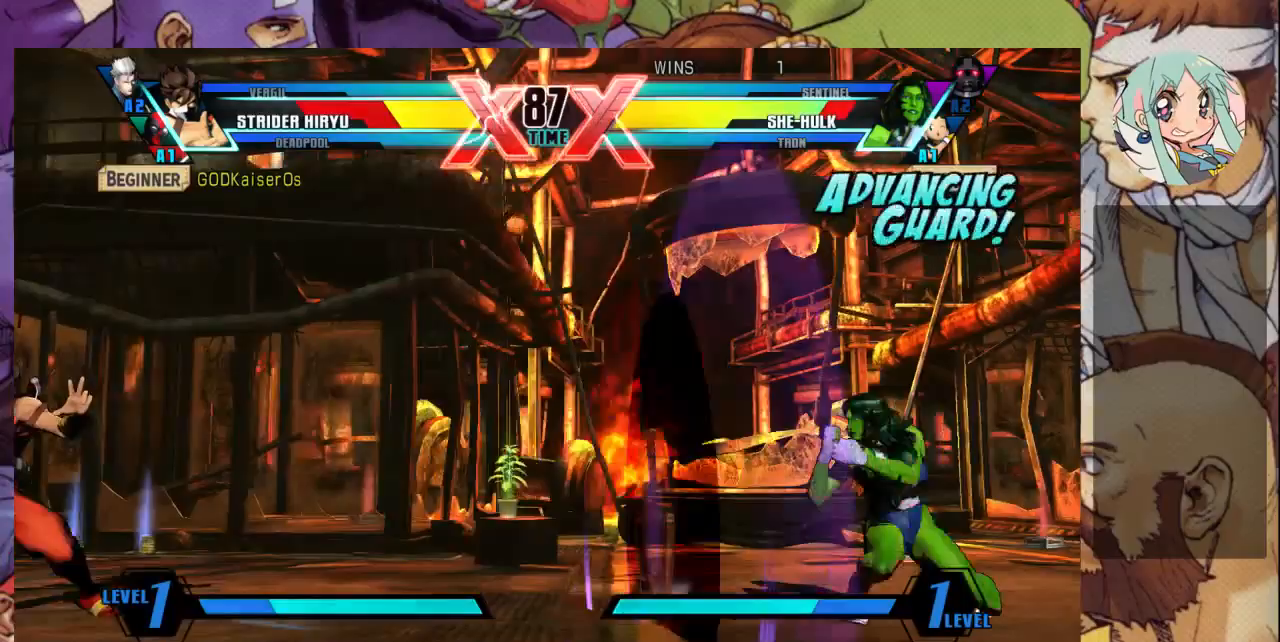
{"dt_ms": 500, "buttons": [], "left_stick": "center", "events": [[67, "left_stick", "left"], [133, "left_stick", "center"], [300, "R2", "down"], [333, "left_stick", "left"], [367, "R2", "up"], [433, "left_stick", "center"]]}
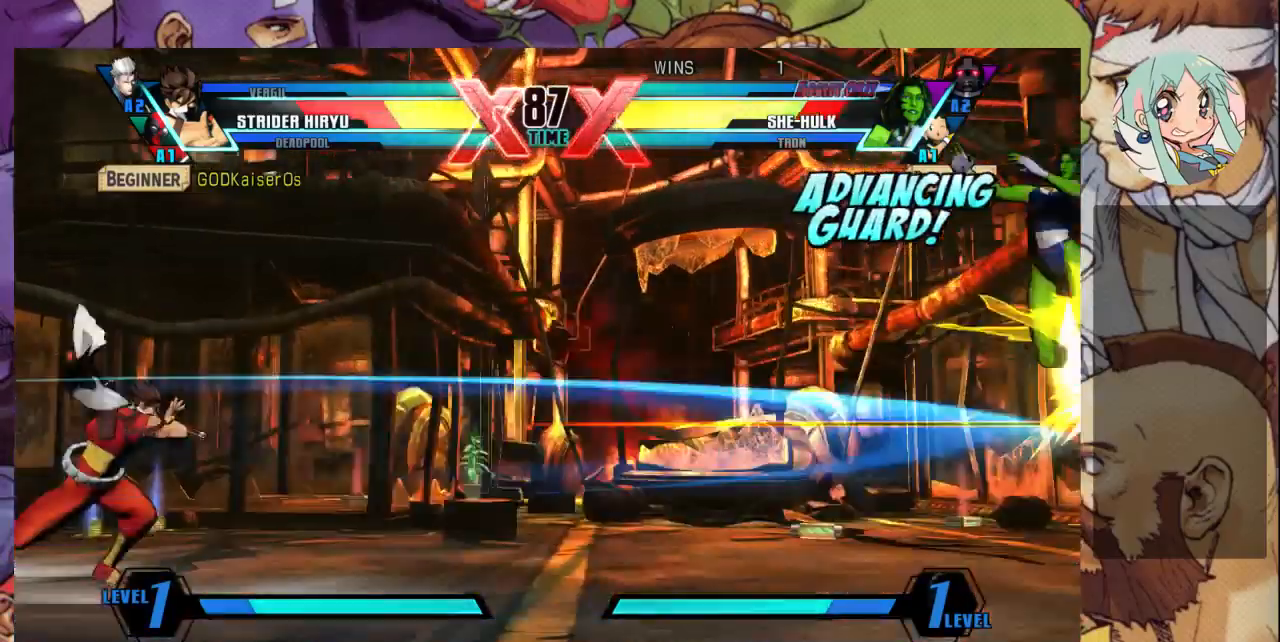
{"dt_ms": 500, "buttons": ["SQUARE"], "left_stick": "right", "events": [[33, "left_stick", "left"], [133, "left_stick", "center"], [200, "left_stick", "right"], [333, "SQUARE", "down"], [400, "SQUARE", "up"], [500, "SQUARE", "down"]]}
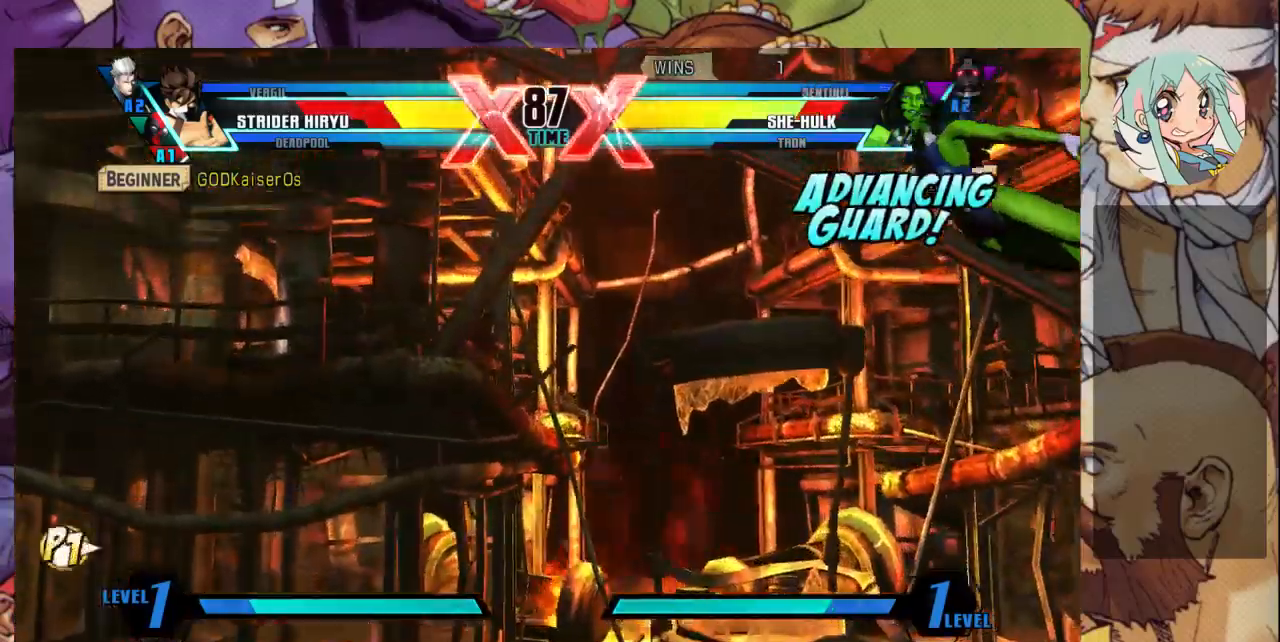
{"dt_ms": 500, "buttons": ["SQUARE"], "left_stick": "right", "events": [[133, "SQUARE", "up"], [200, "SQUARE", "down"]]}
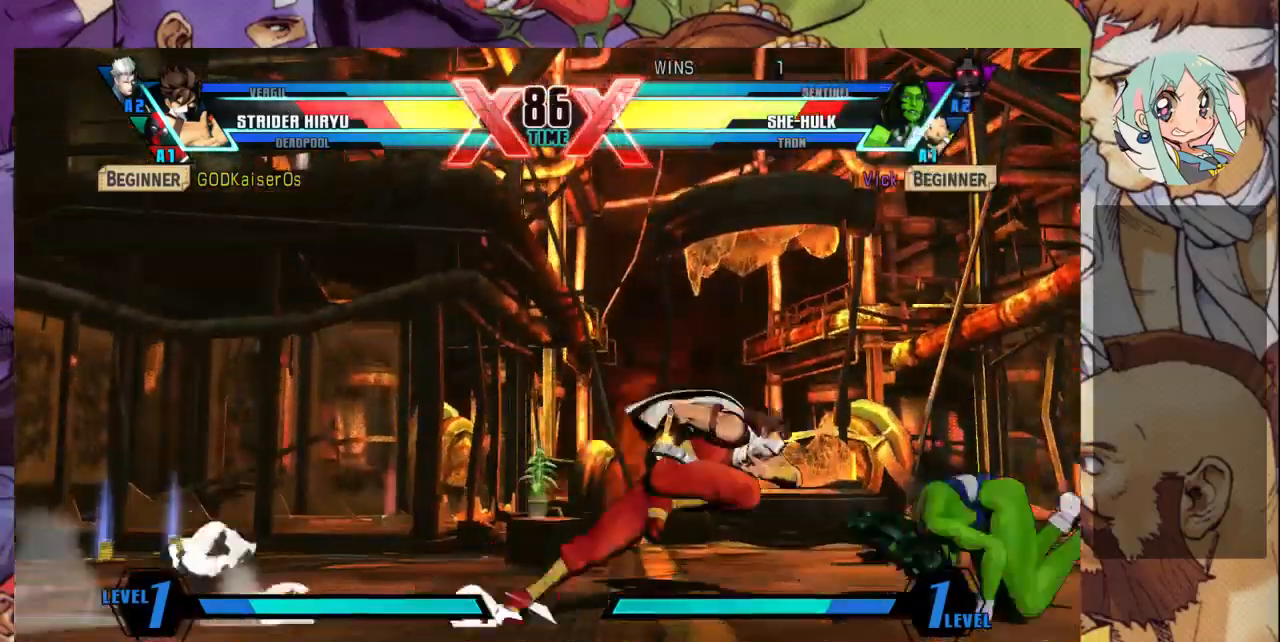
{"dt_ms": 500, "buttons": [], "left_stick": "down-right", "events": [[133, "left_stick", "down-right"], [167, "SQUARE", "up"]]}
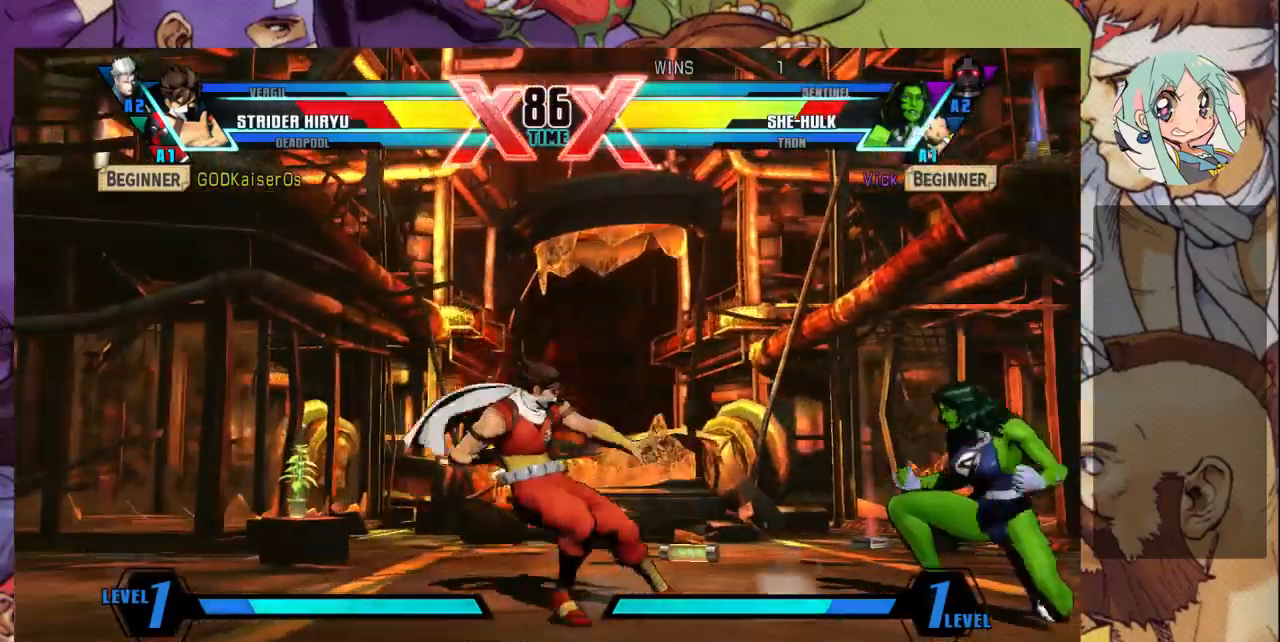
{"dt_ms": 500, "buttons": [], "left_stick": "down-right", "events": []}
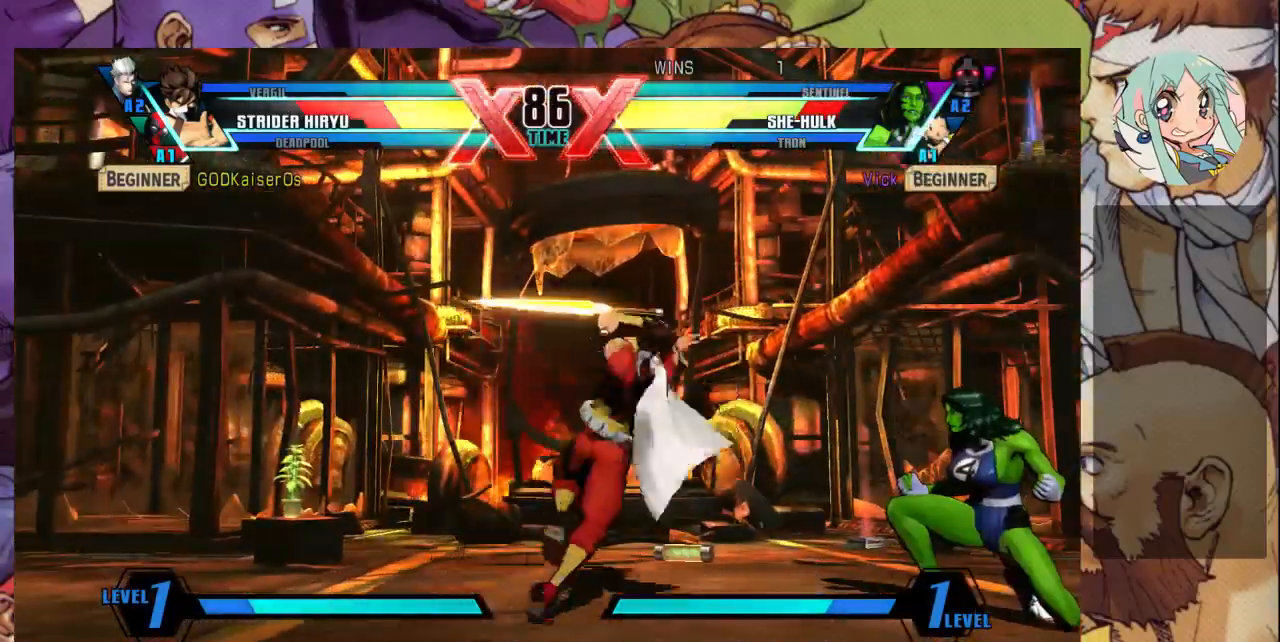
{"dt_ms": 500, "buttons": [], "left_stick": "down-right", "events": [[367, "R1", "down"], [367, "SQUARE", "down"], [367, "TRIANGLE", "down"], [467, "R1", "up"], [467, "SQUARE", "up"], [467, "TRIANGLE", "up"]]}
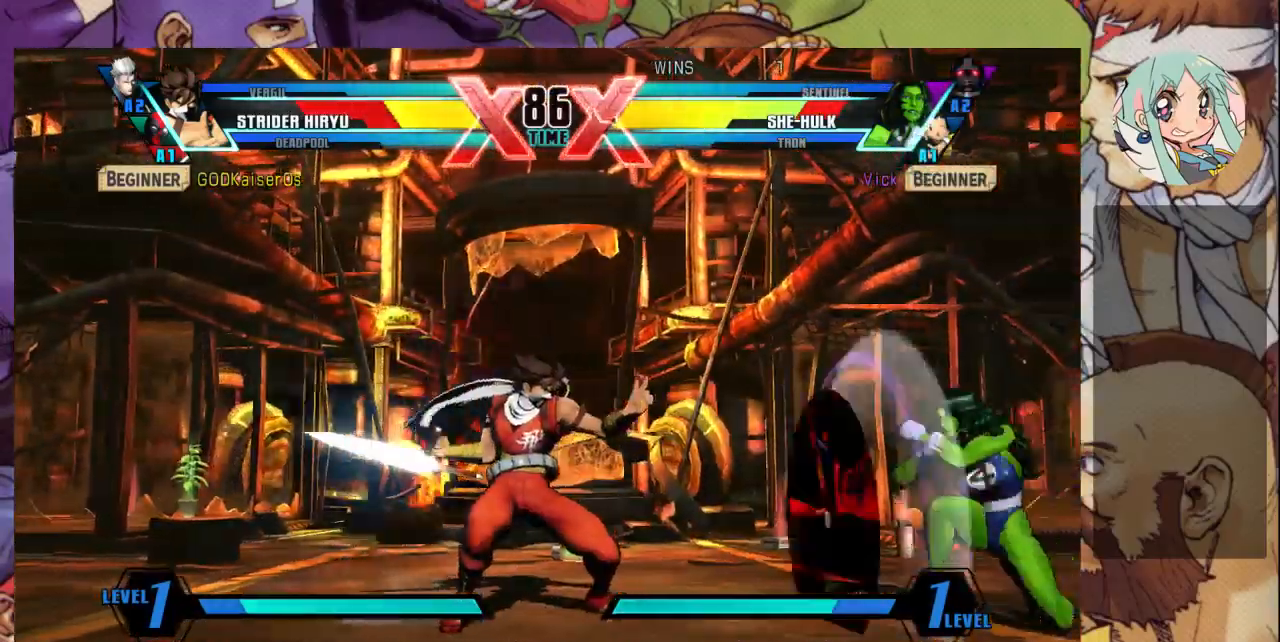
{"dt_ms": 500, "buttons": [], "left_stick": "left", "events": [[500, "left_stick", "left"]]}
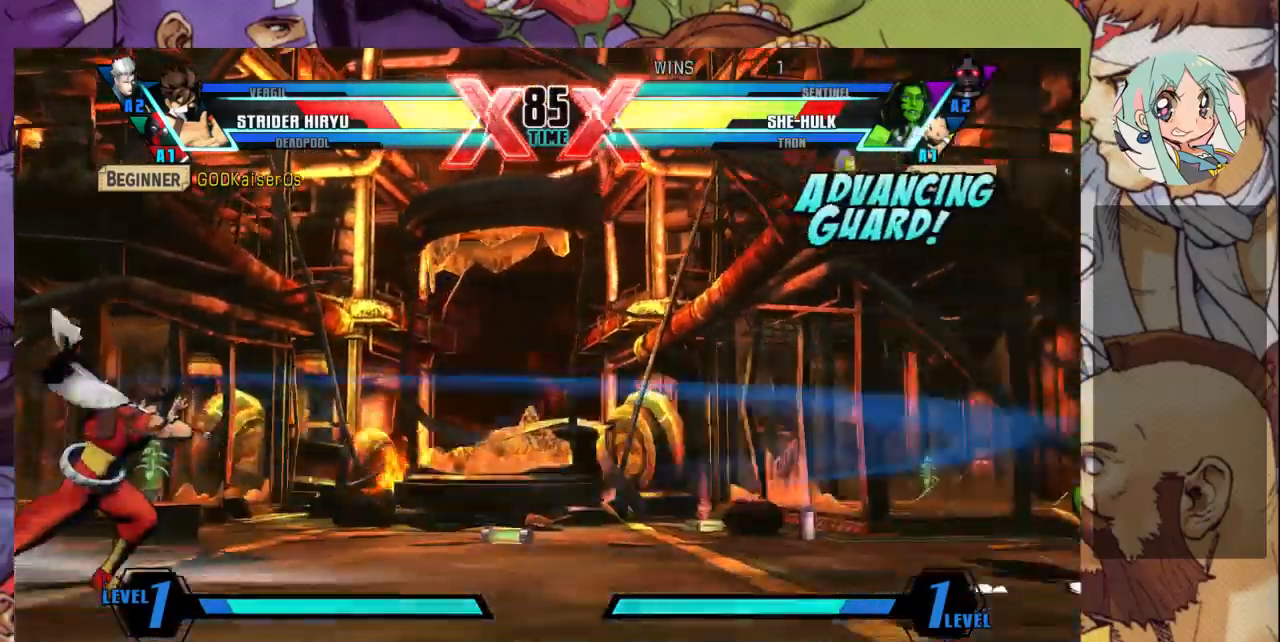
{"dt_ms": 500, "buttons": [], "left_stick": "left", "events": [[133, "left_stick", "up-left"], [300, "left_stick", "left"]]}
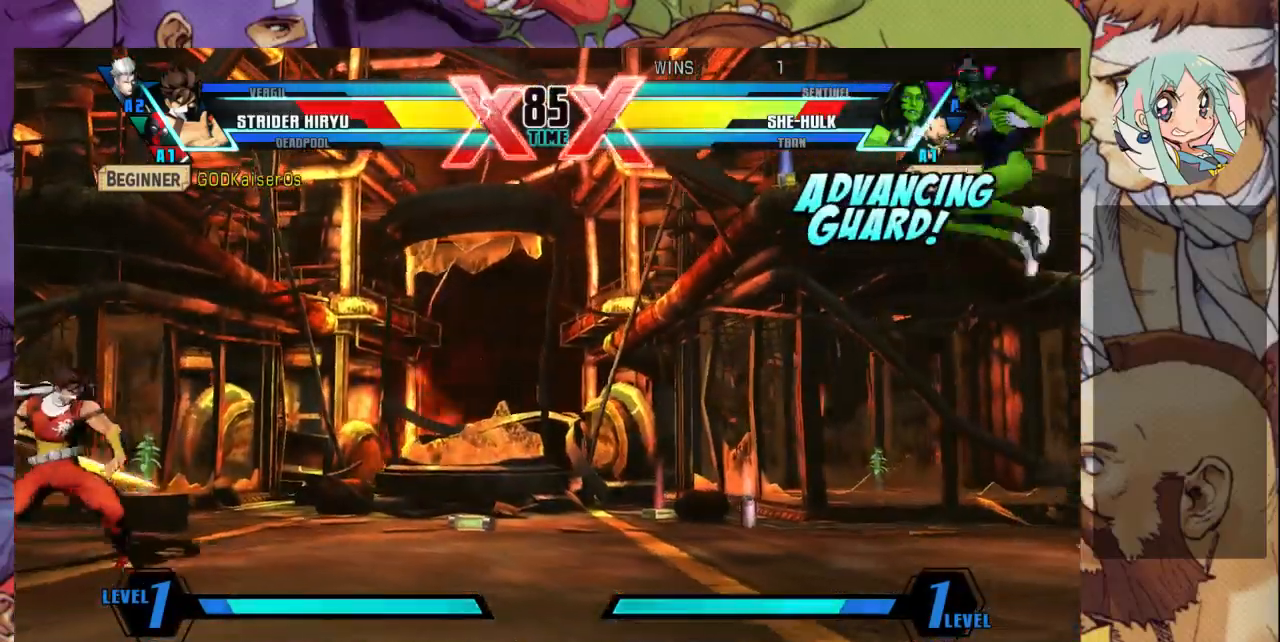
{"dt_ms": 500, "buttons": [], "left_stick": "down-right", "events": [[33, "R2", "down"], [33, "left_stick", "down-right"], [133, "R2", "up"]]}
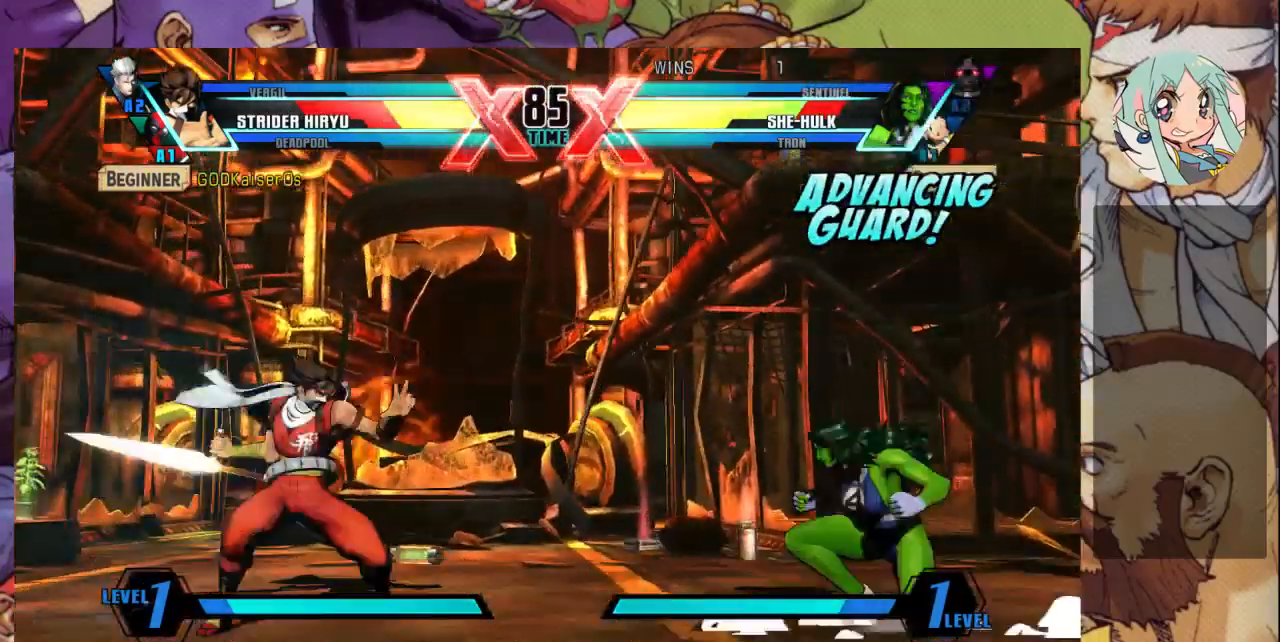
{"dt_ms": 500, "buttons": [], "left_stick": "down-right", "events": []}
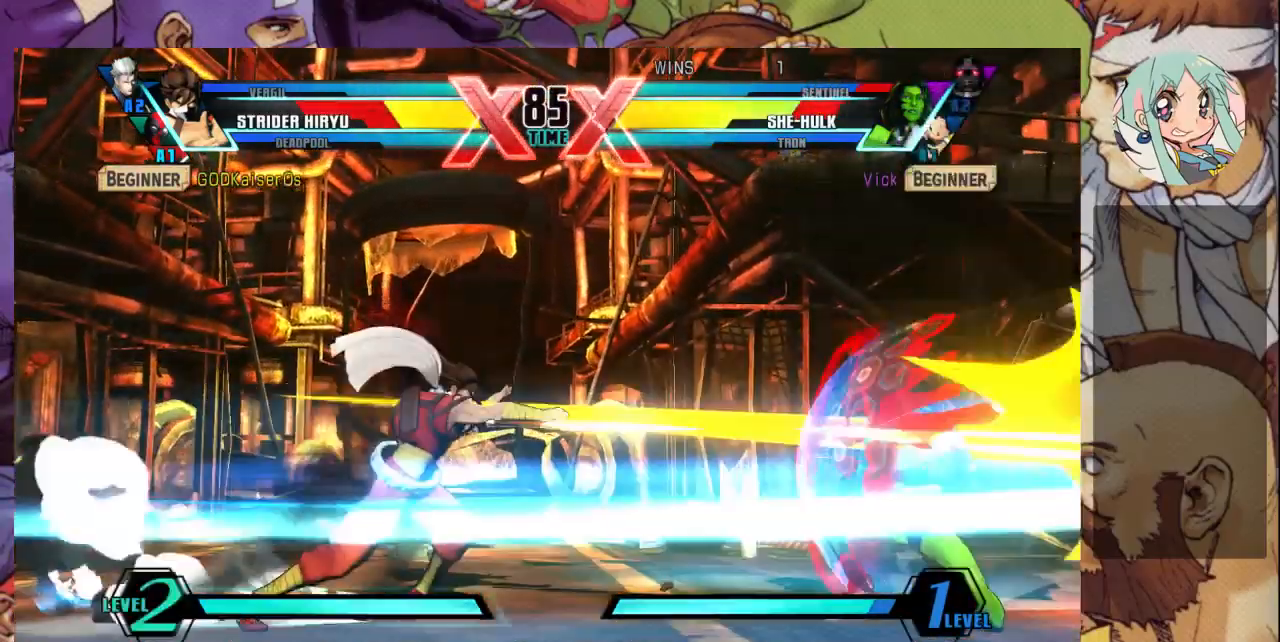
{"dt_ms": 500, "buttons": [], "left_stick": "center", "events": [[333, "left_stick", "center"], [400, "left_stick", "left"], [467, "left_stick", "center"]]}
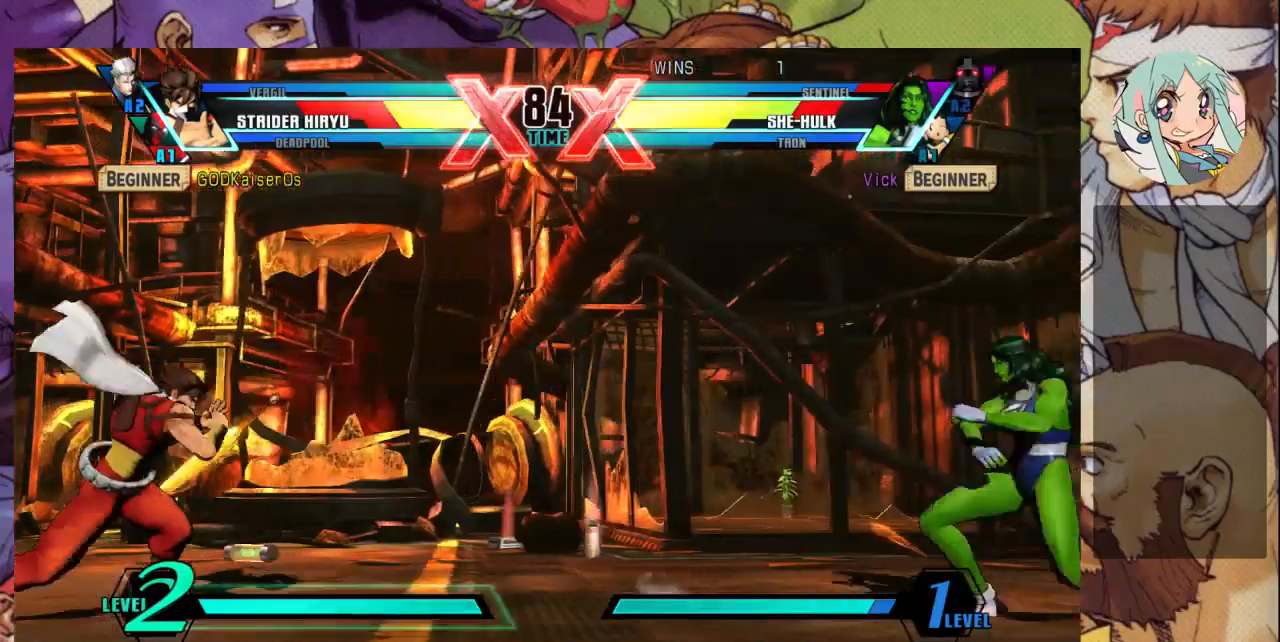
{"dt_ms": 500, "buttons": [], "left_stick": "down-right", "events": [[67, "left_stick", "left"], [300, "left_stick", "down-right"]]}